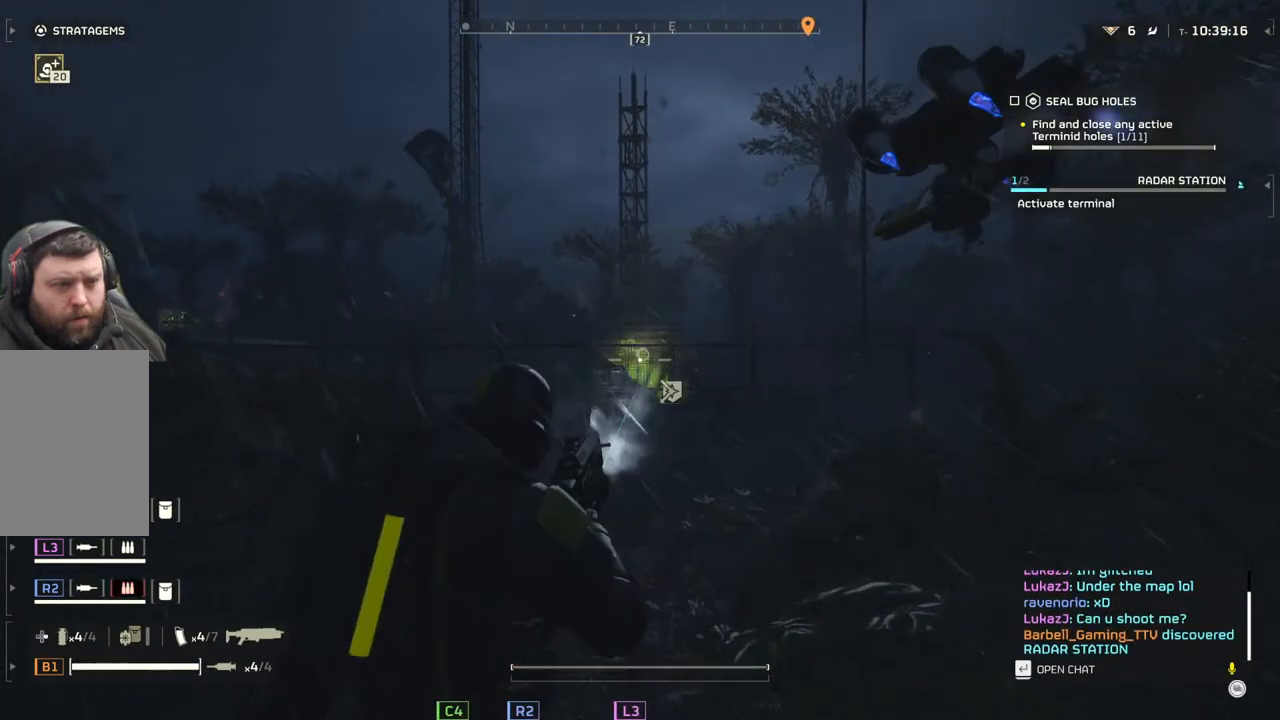
Gameplay with a controller (PlayStation layout); each line is a JSON object with the inputs held at the frame after it. "events" lists button and stick changes between this image and that frame as [ms after this image, input, new state], when the widget could be followed in between. Not read: right_stick.
{"buttons": ["L2"], "left_stick": "center", "events": []}
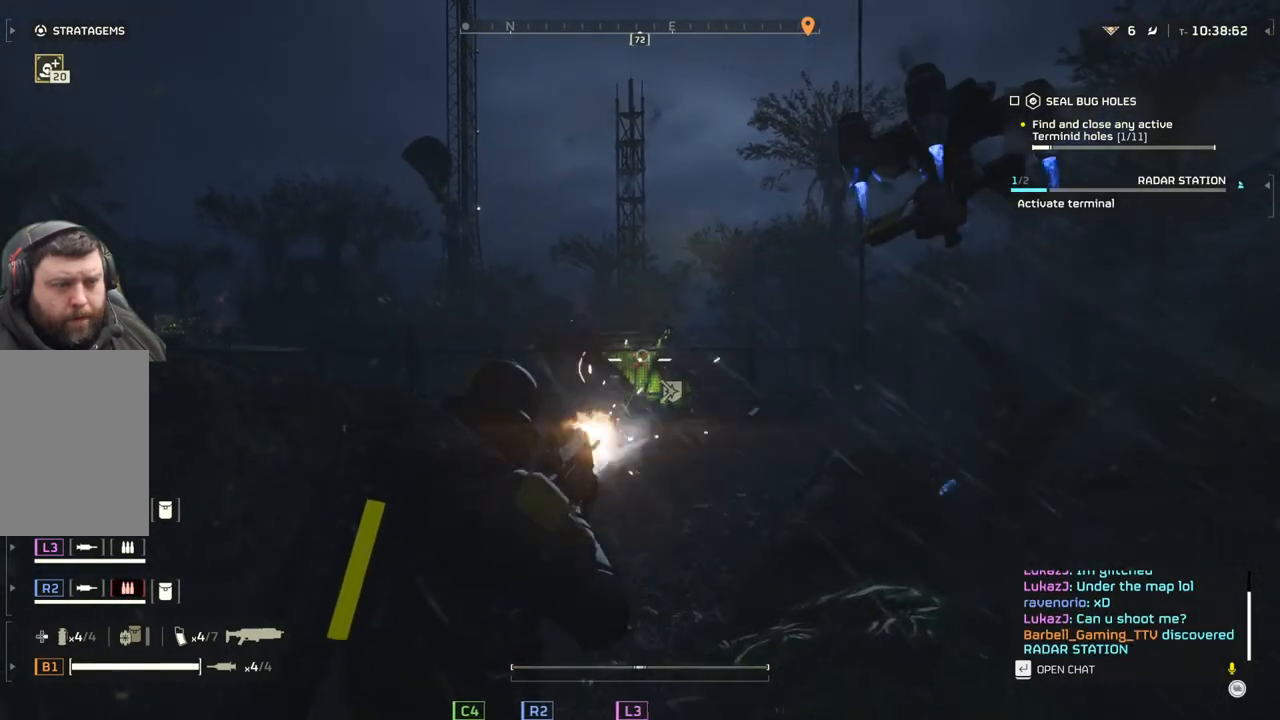
{"buttons": ["L2"], "left_stick": "center", "events": []}
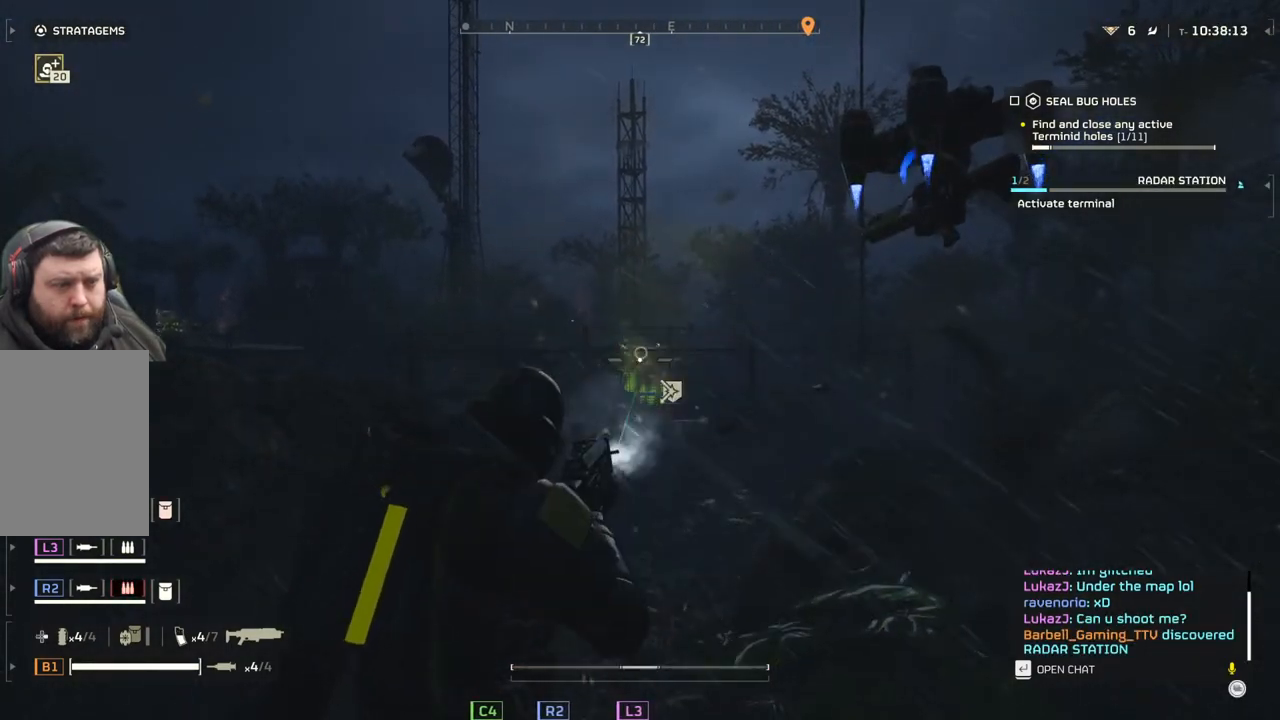
{"buttons": ["L2"], "left_stick": "center", "events": []}
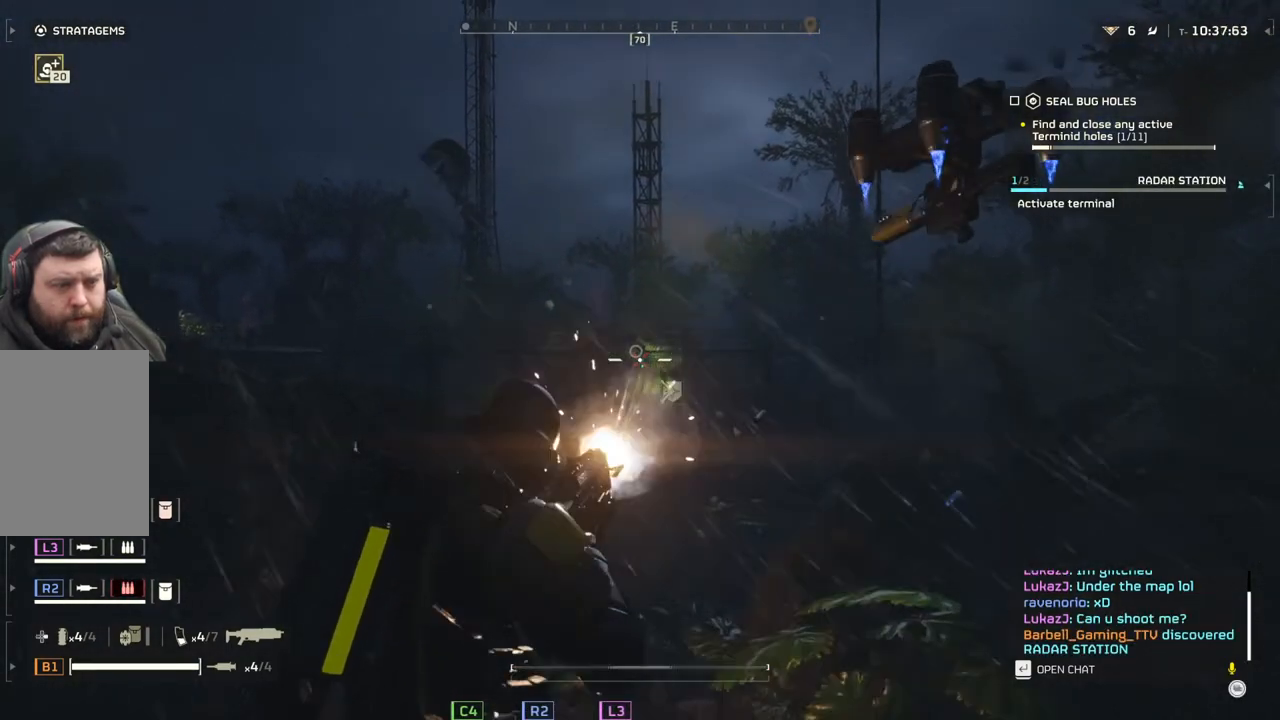
{"buttons": ["L2"], "left_stick": "center", "events": []}
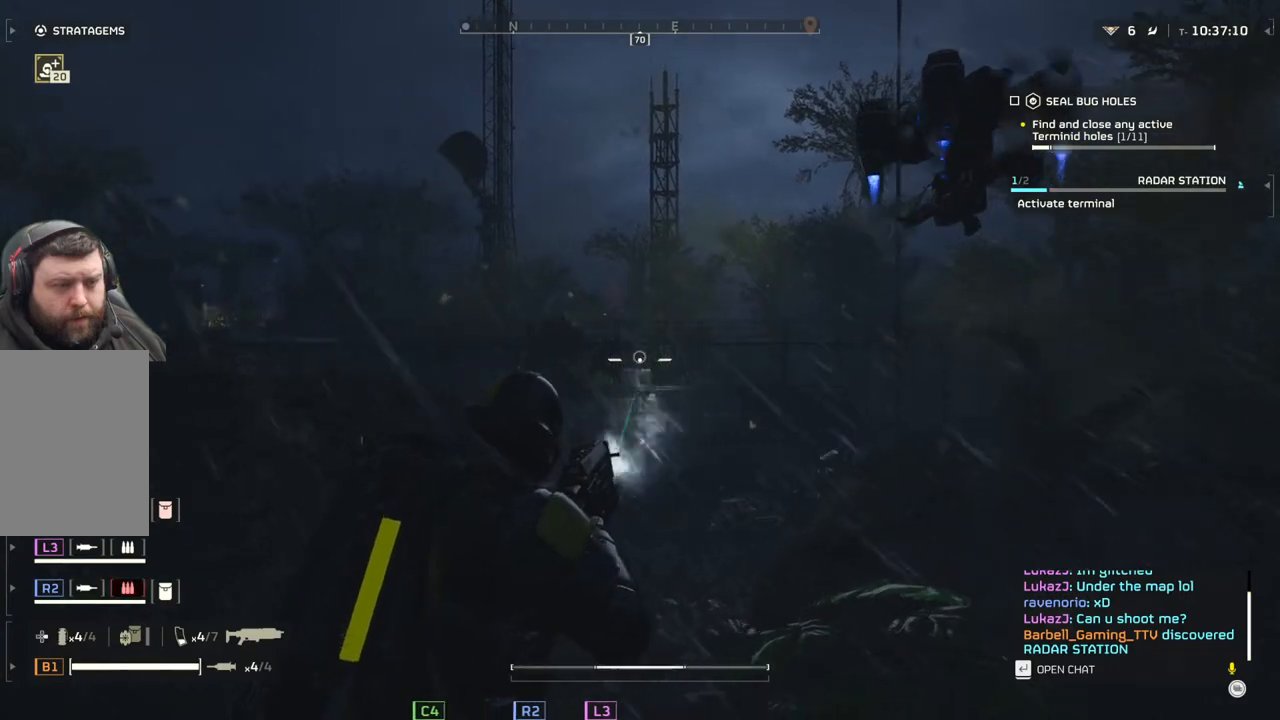
{"buttons": ["L2"], "left_stick": "center", "events": []}
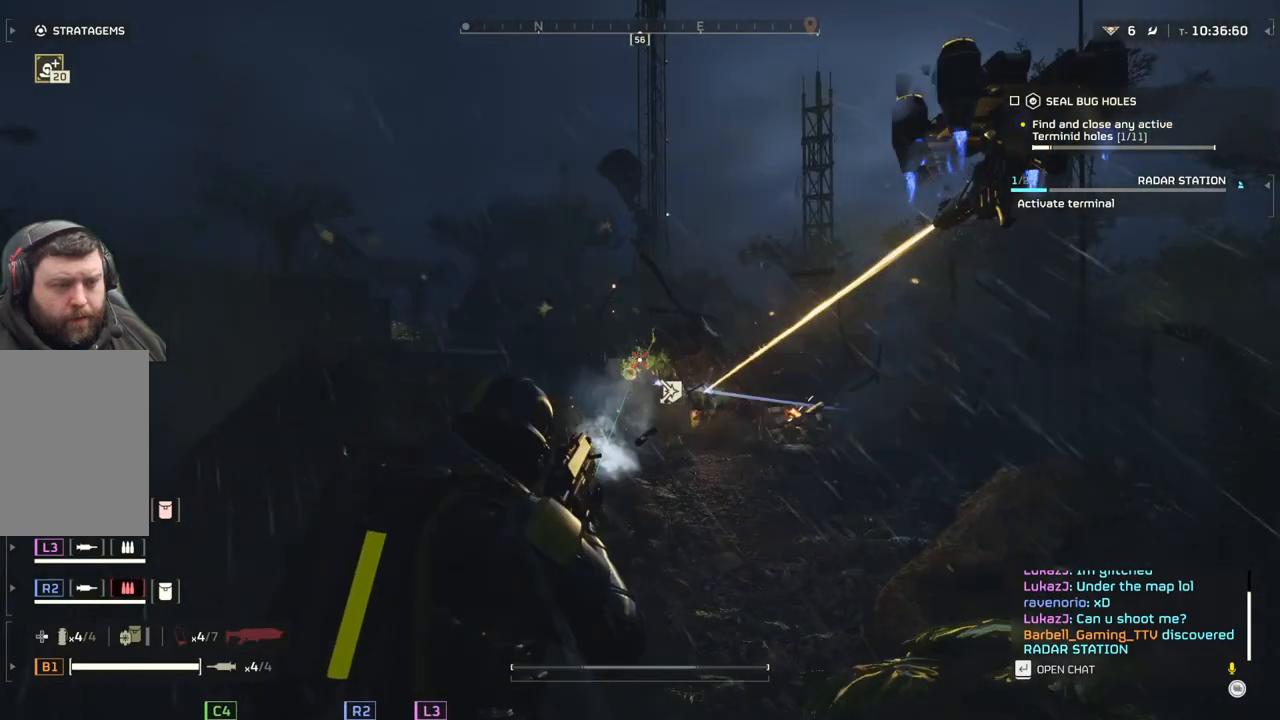
{"buttons": ["L2"], "left_stick": "center", "events": []}
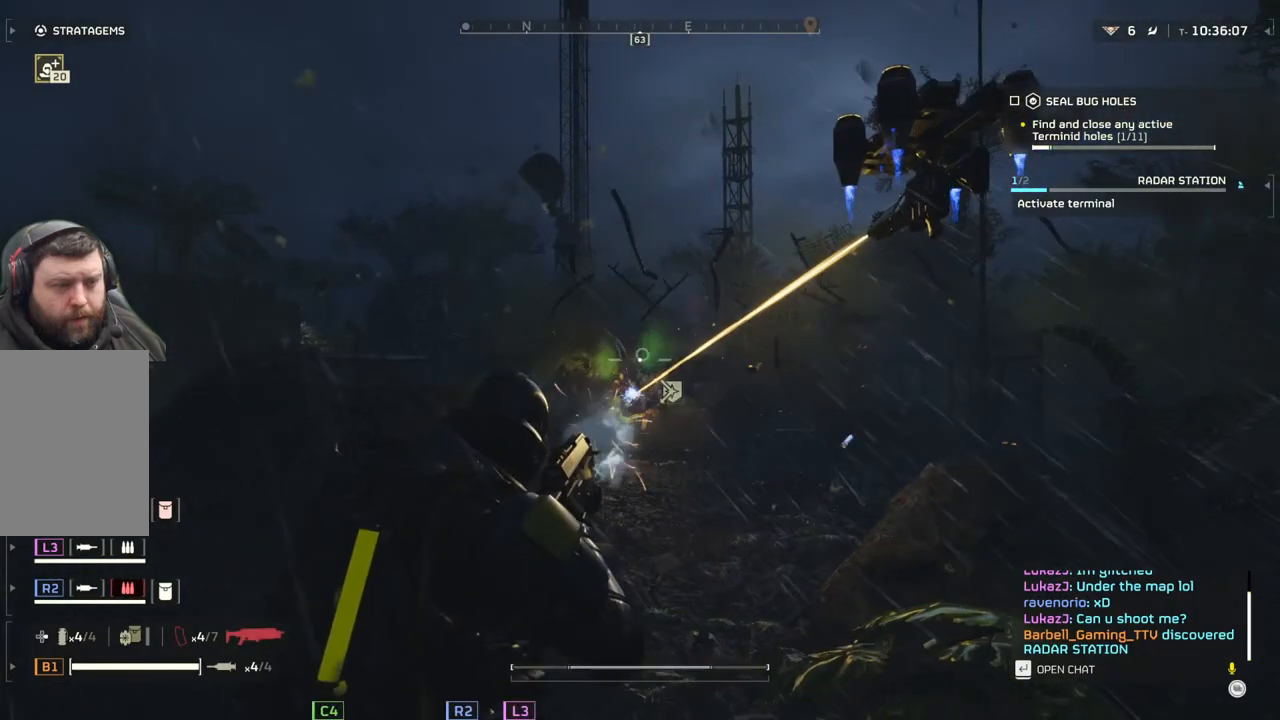
{"buttons": ["L2"], "left_stick": "center", "events": []}
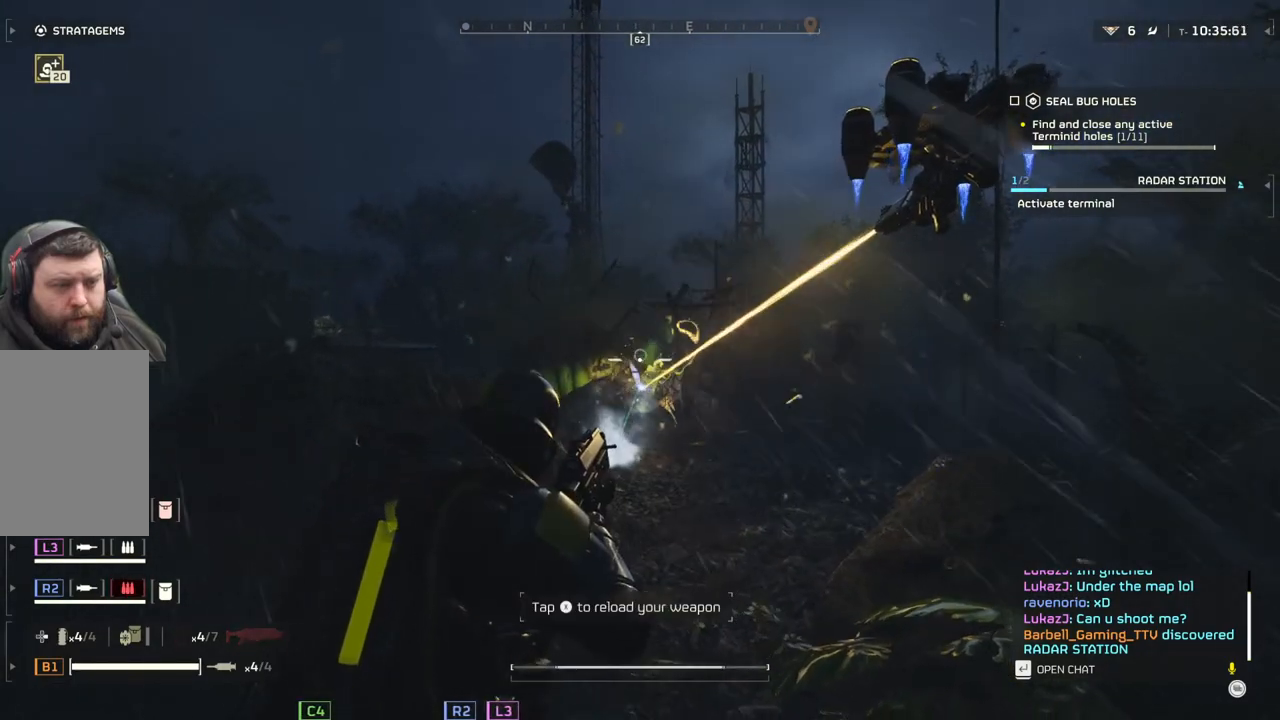
{"buttons": [], "left_stick": "center", "events": [[250, "L2", "up"]]}
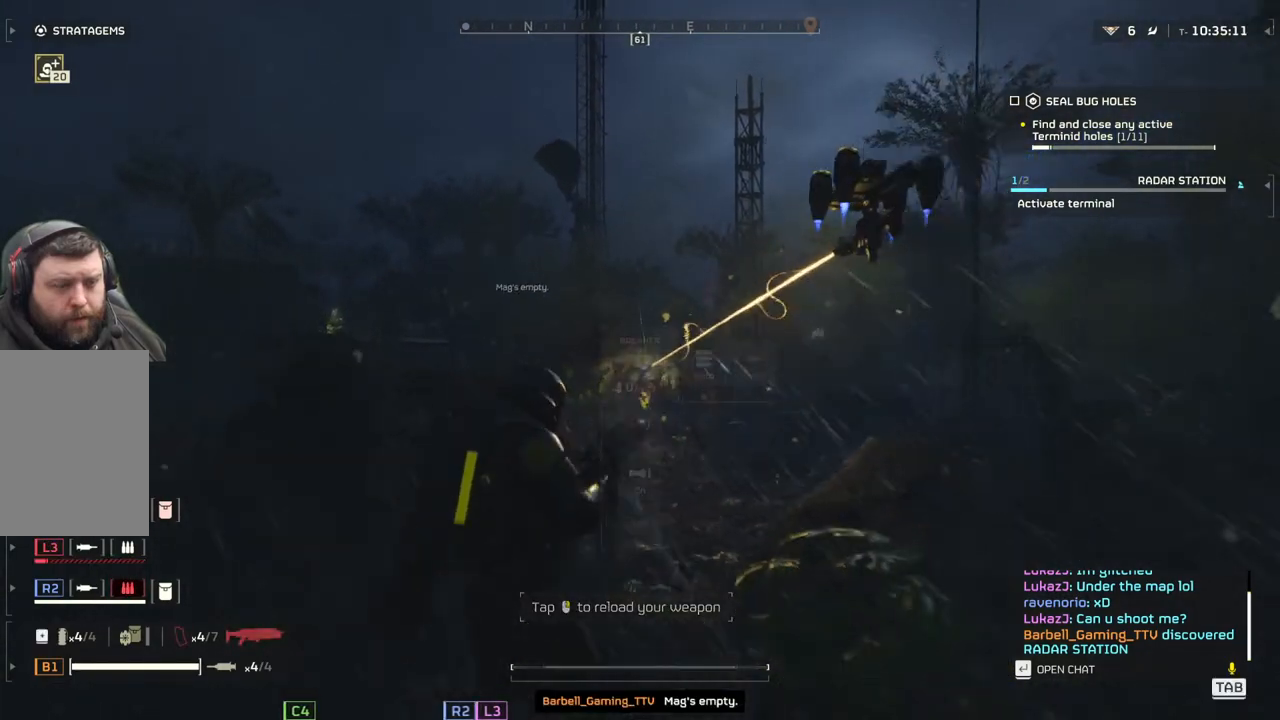
{"buttons": [], "left_stick": "center", "events": []}
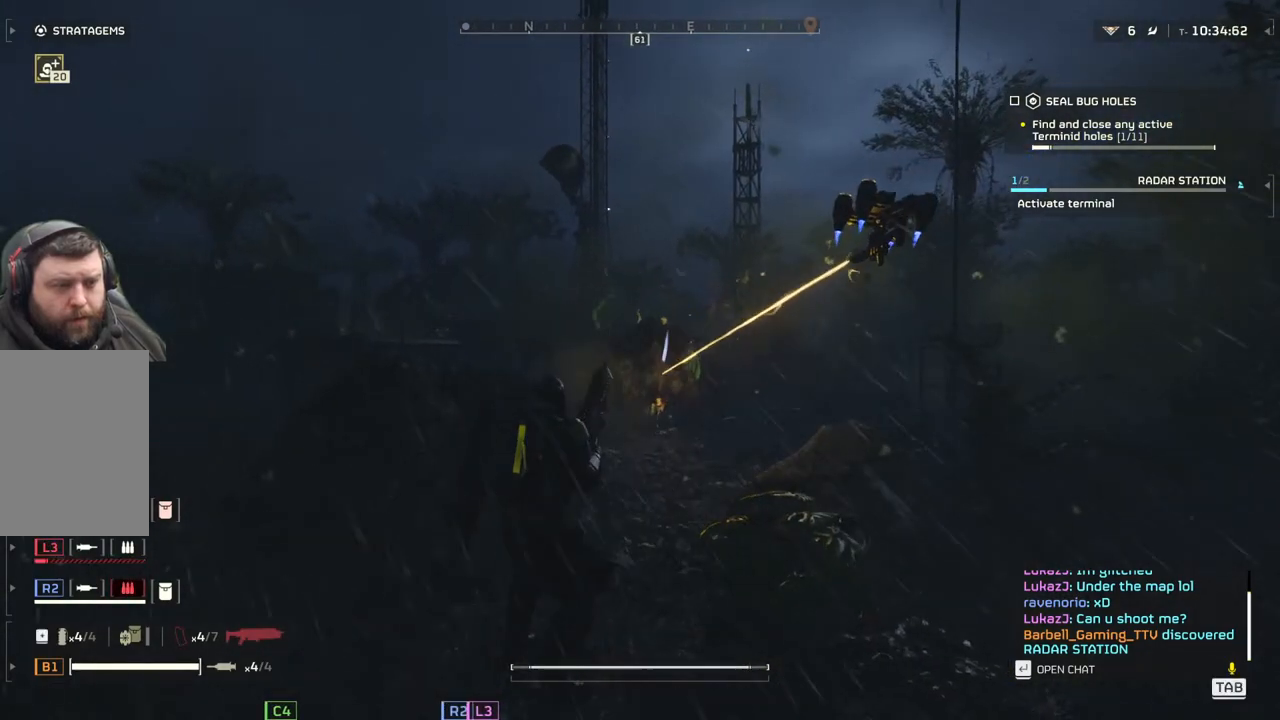
{"buttons": [], "left_stick": "down-left", "events": [[450, "left_stick", "down-left"]]}
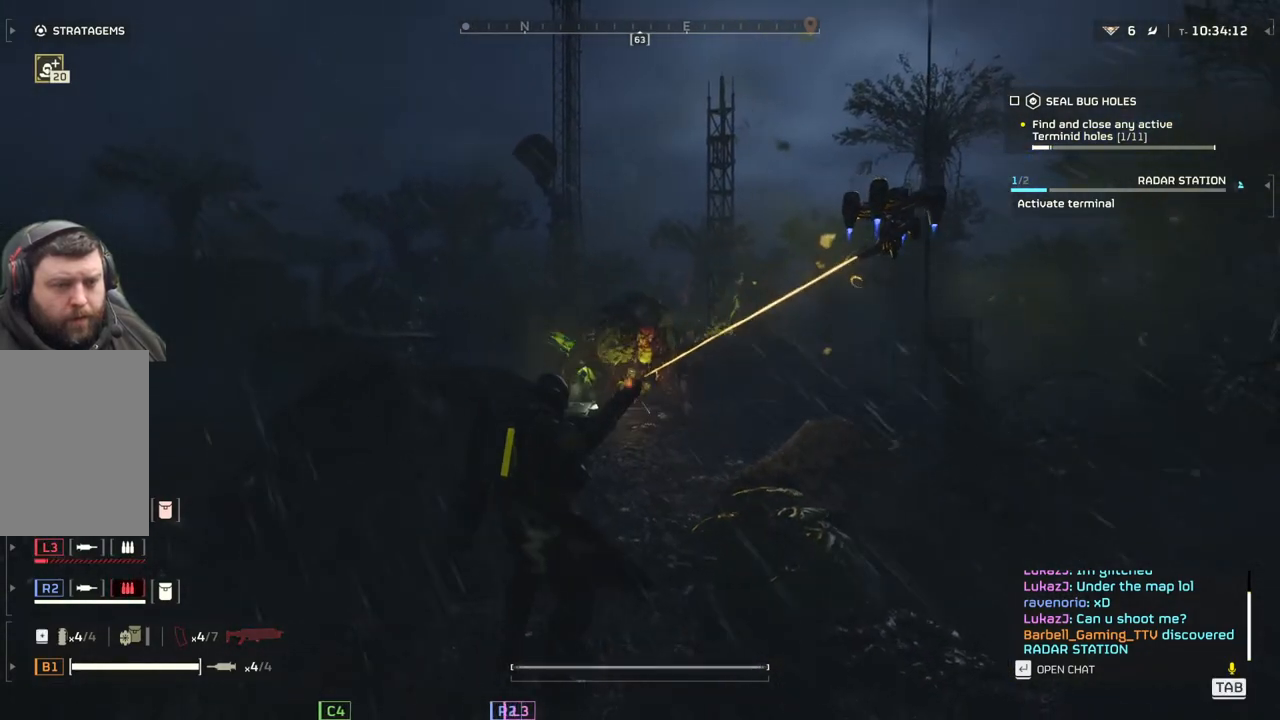
{"buttons": [], "left_stick": "down-left", "events": []}
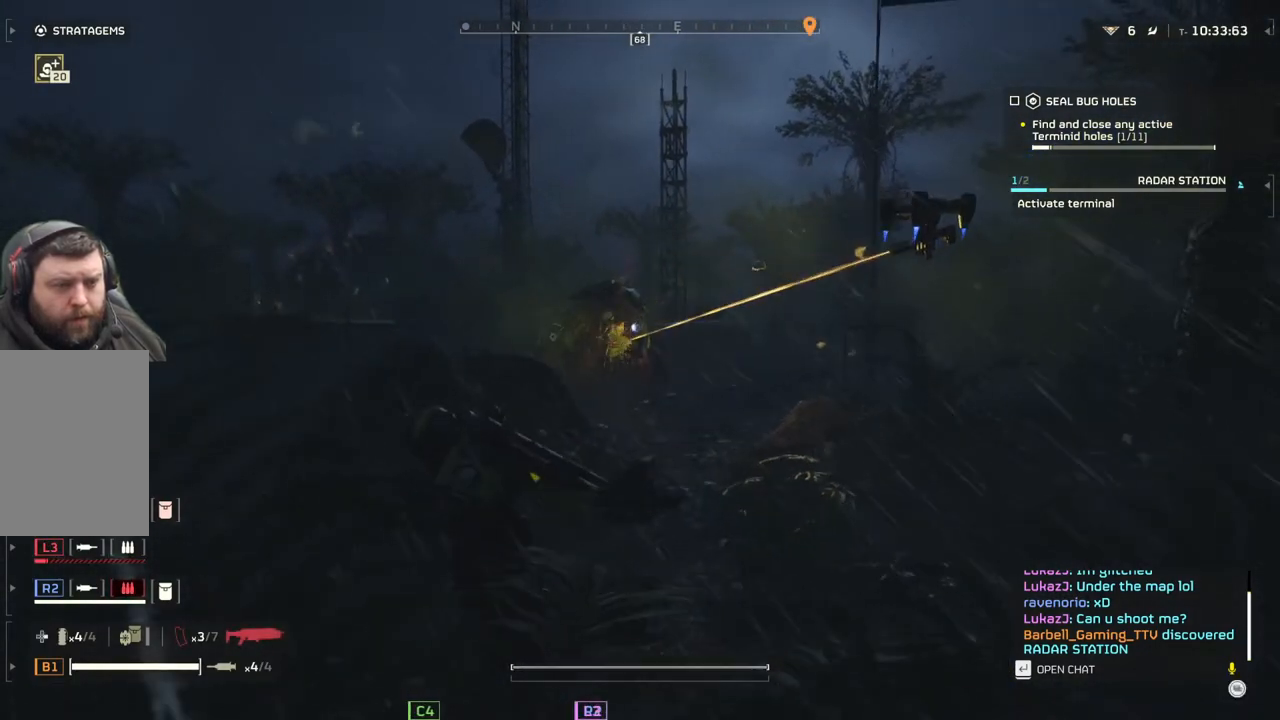
{"buttons": [], "left_stick": "down-left", "events": []}
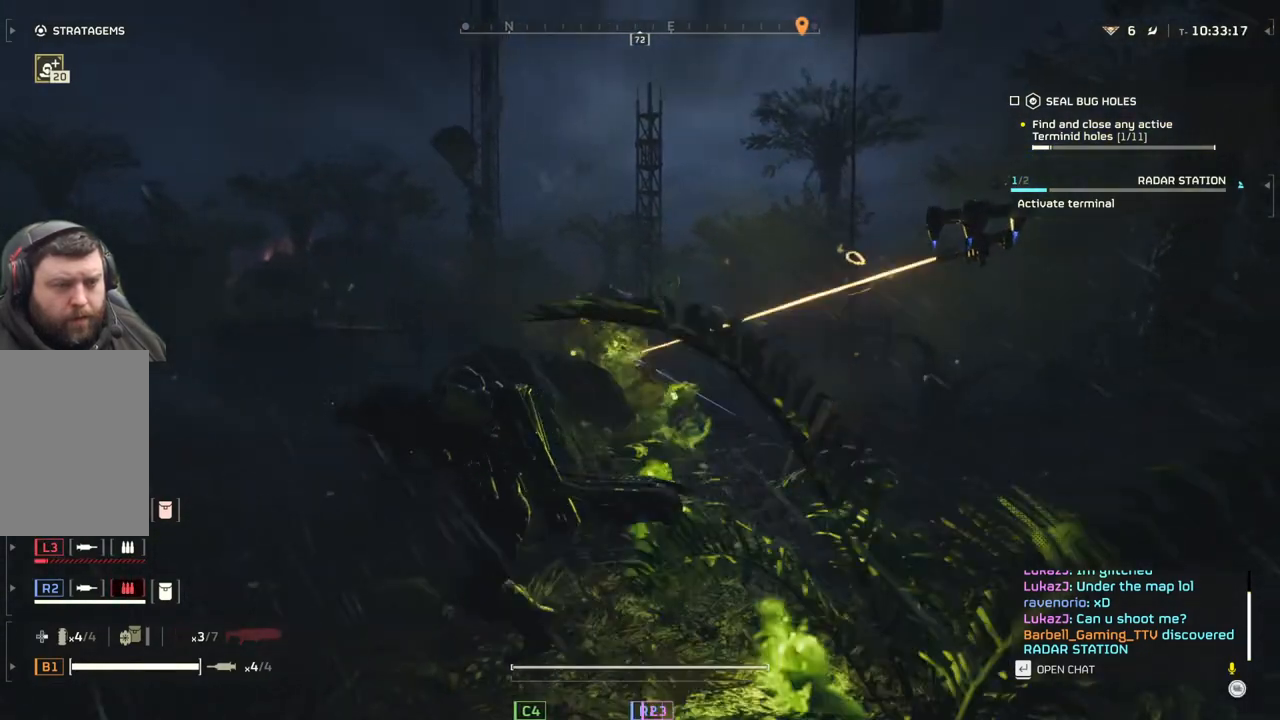
{"buttons": [], "left_stick": "down-left", "events": []}
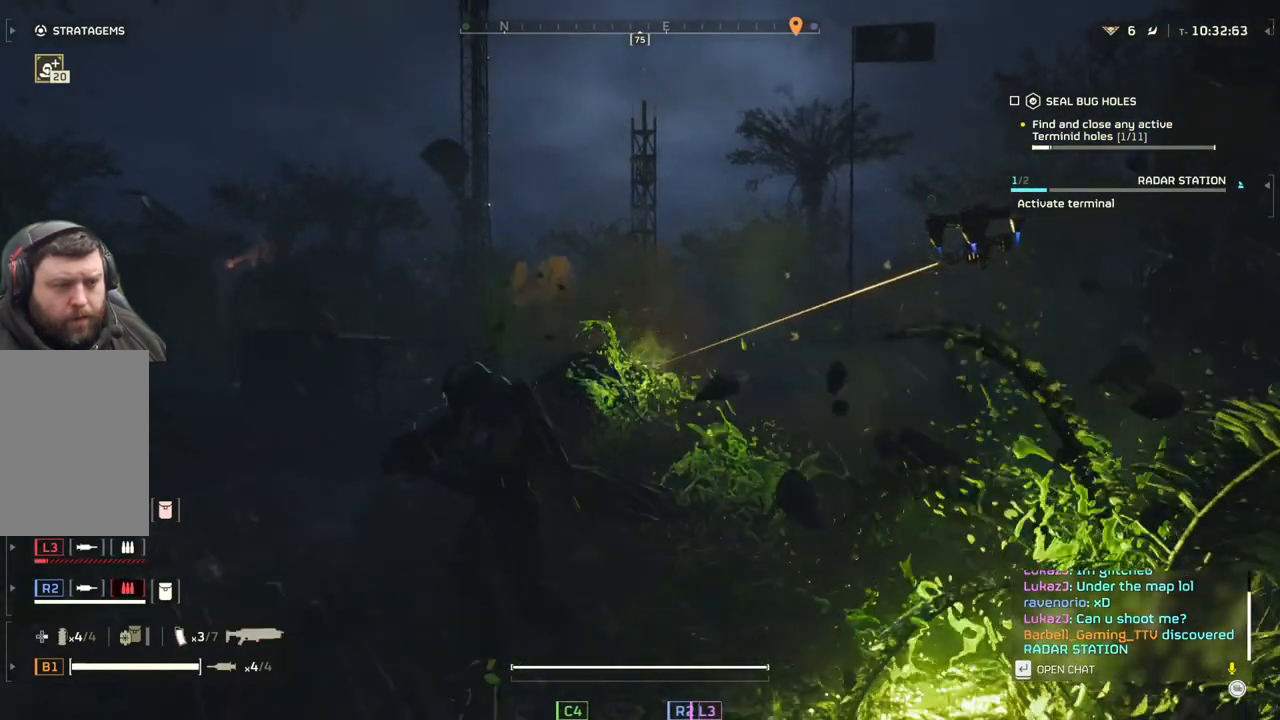
{"buttons": [], "left_stick": "down-left", "events": []}
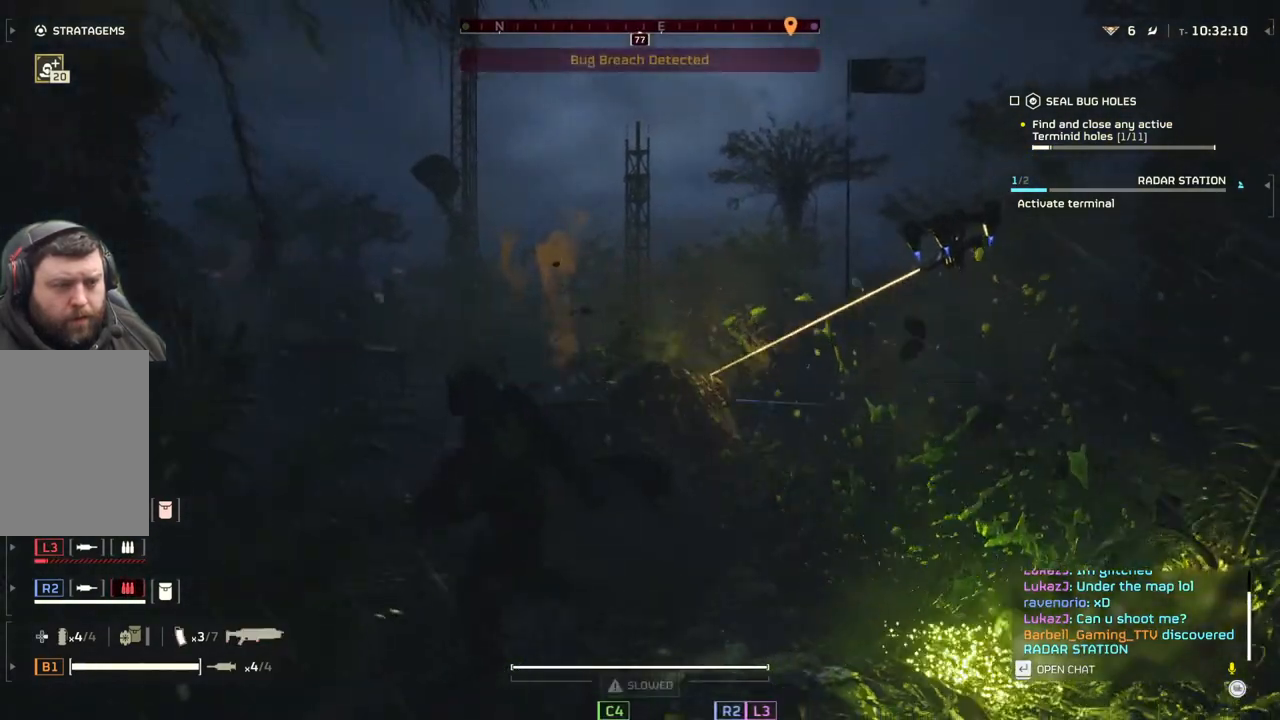
{"buttons": ["L2"], "left_stick": "left", "events": [[67, "L2", "down"], [67, "left_stick", "left"]]}
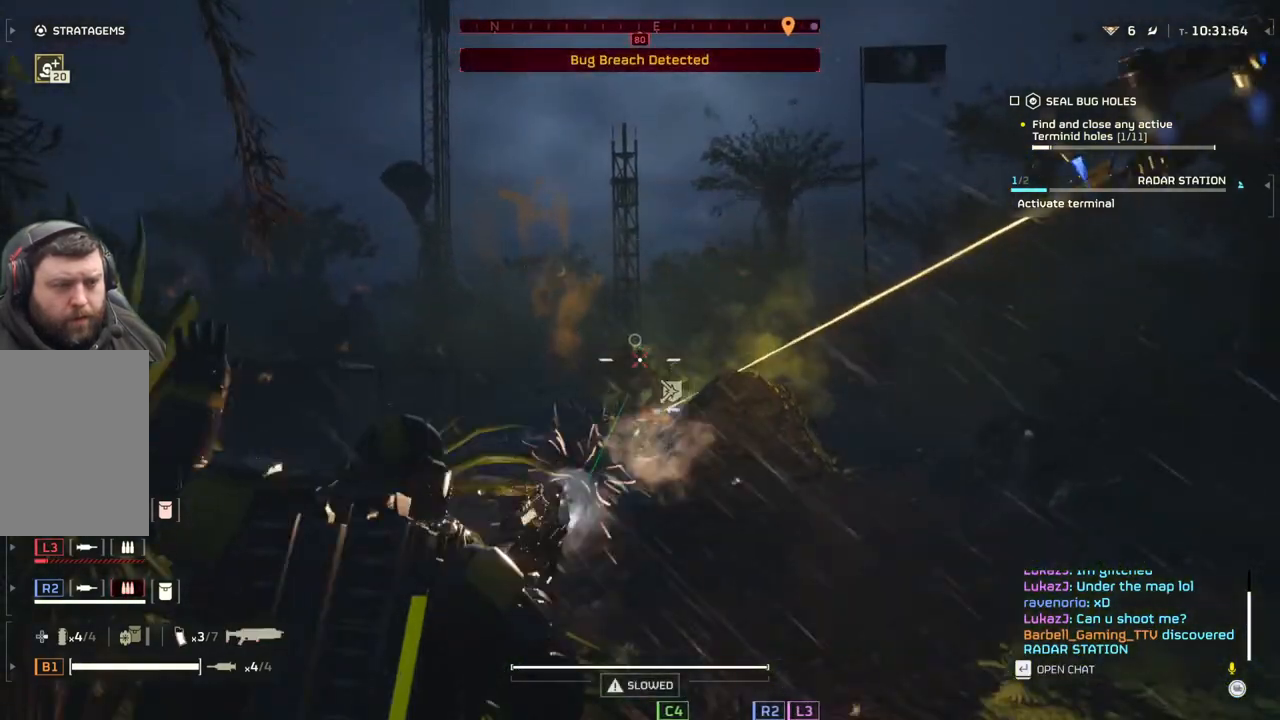
{"buttons": ["L2"], "left_stick": "up", "events": [[467, "left_stick", "up"]]}
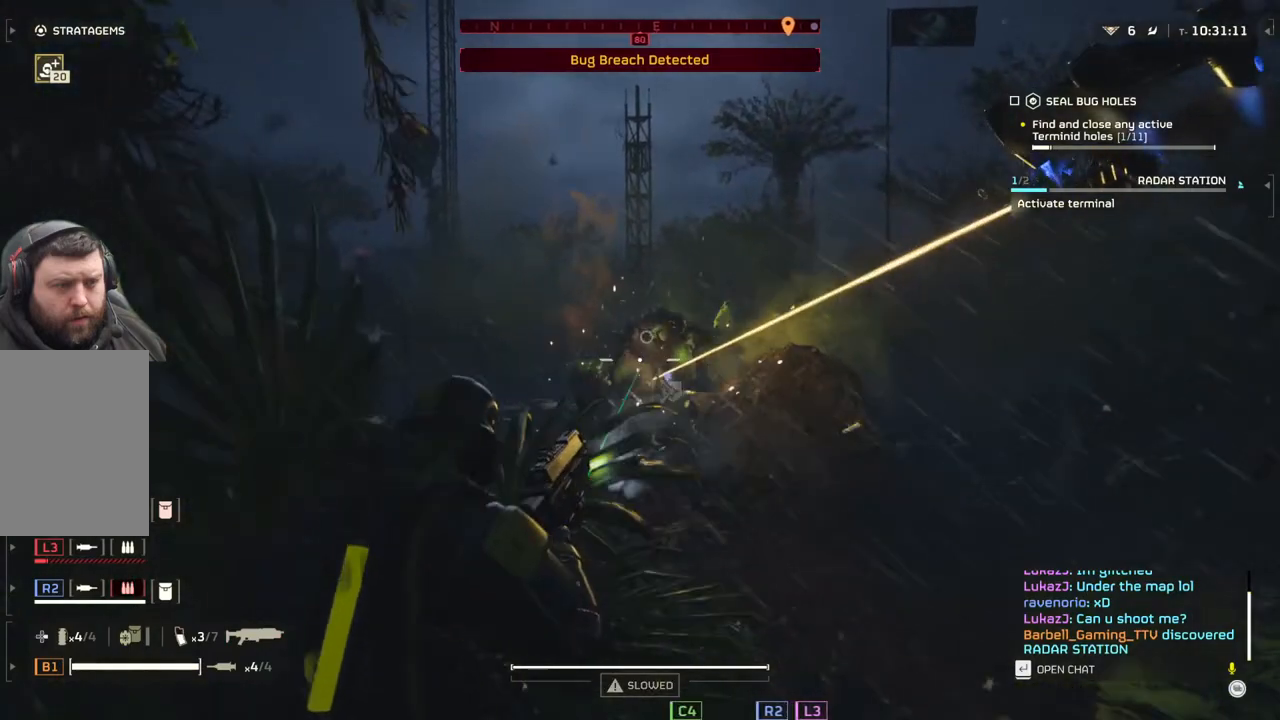
{"buttons": ["L2"], "left_stick": "down-right", "events": [[33, "left_stick", "up-right"], [183, "left_stick", "down-right"]]}
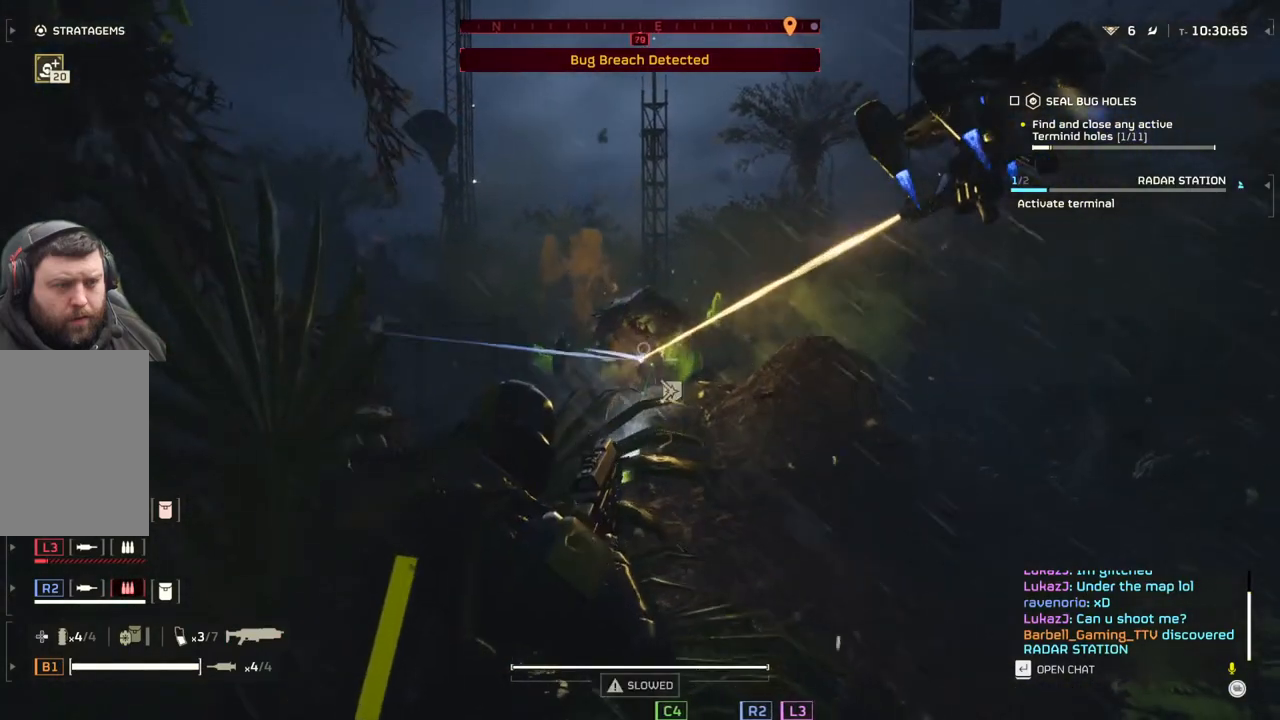
{"buttons": ["L2"], "left_stick": "down-right", "events": []}
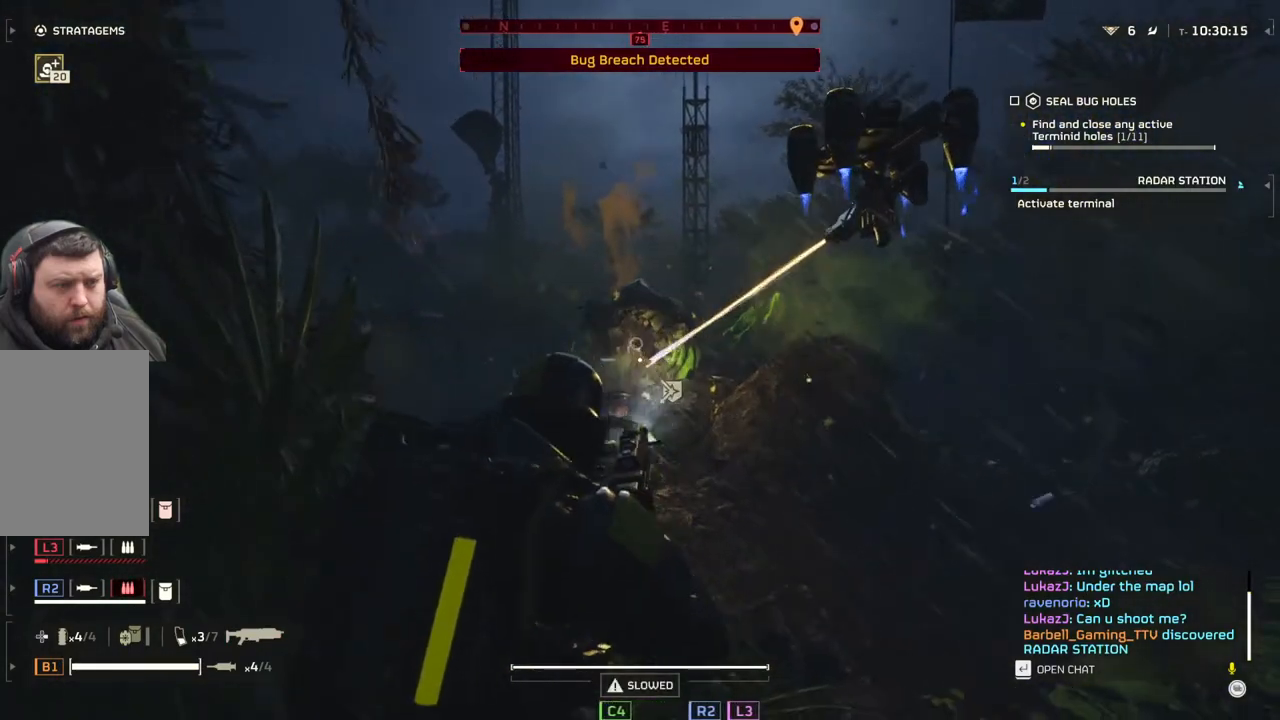
{"buttons": ["L2"], "left_stick": "down-right", "events": []}
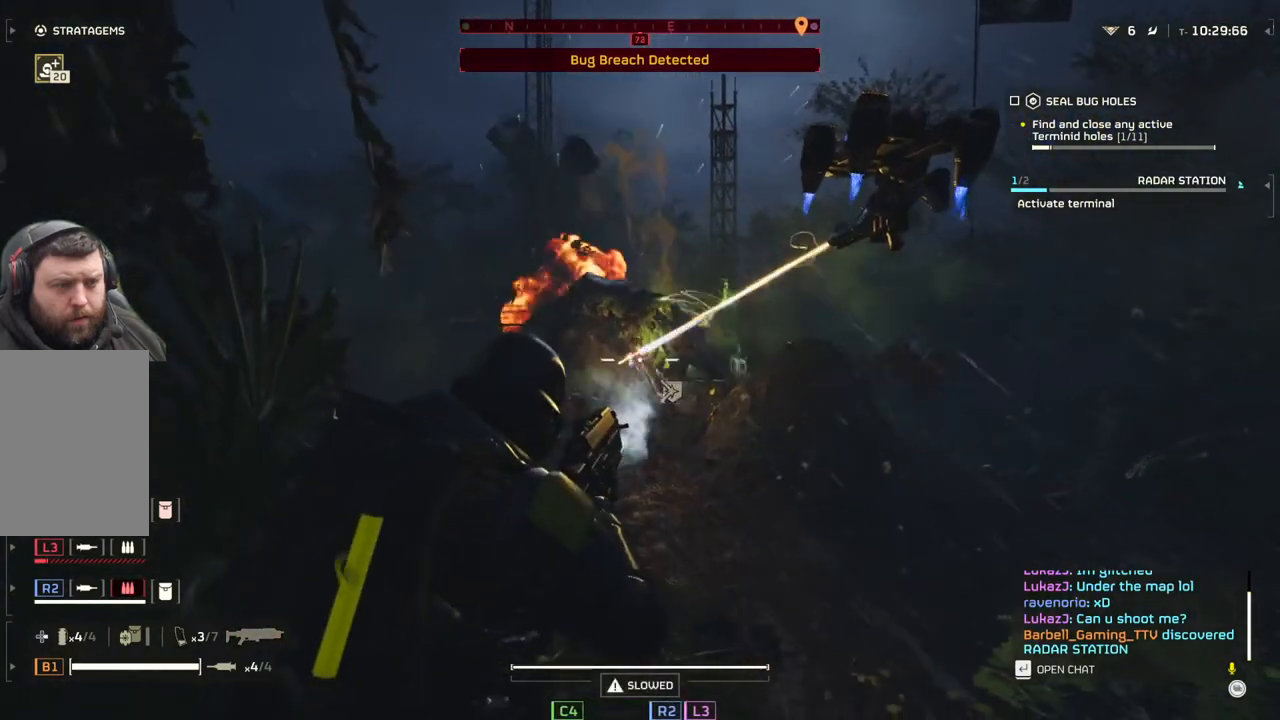
{"buttons": ["L2"], "left_stick": "down-right", "events": []}
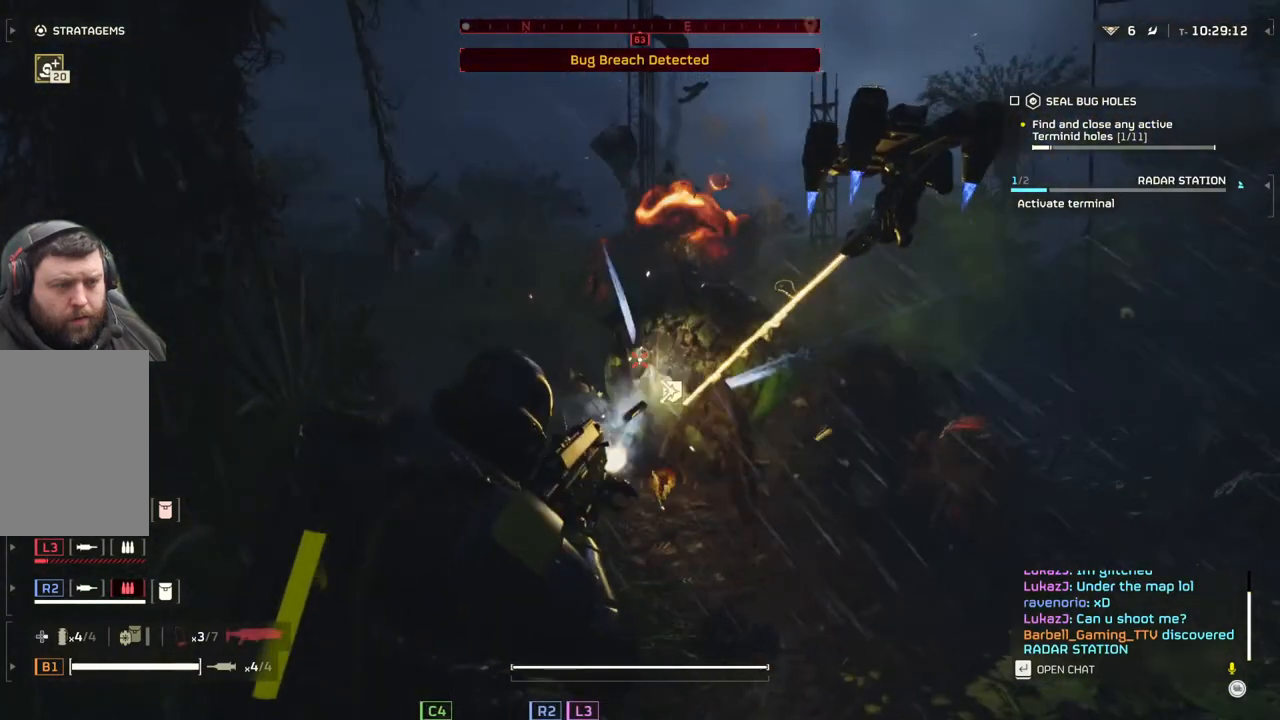
{"buttons": ["L2"], "left_stick": "down-right", "events": []}
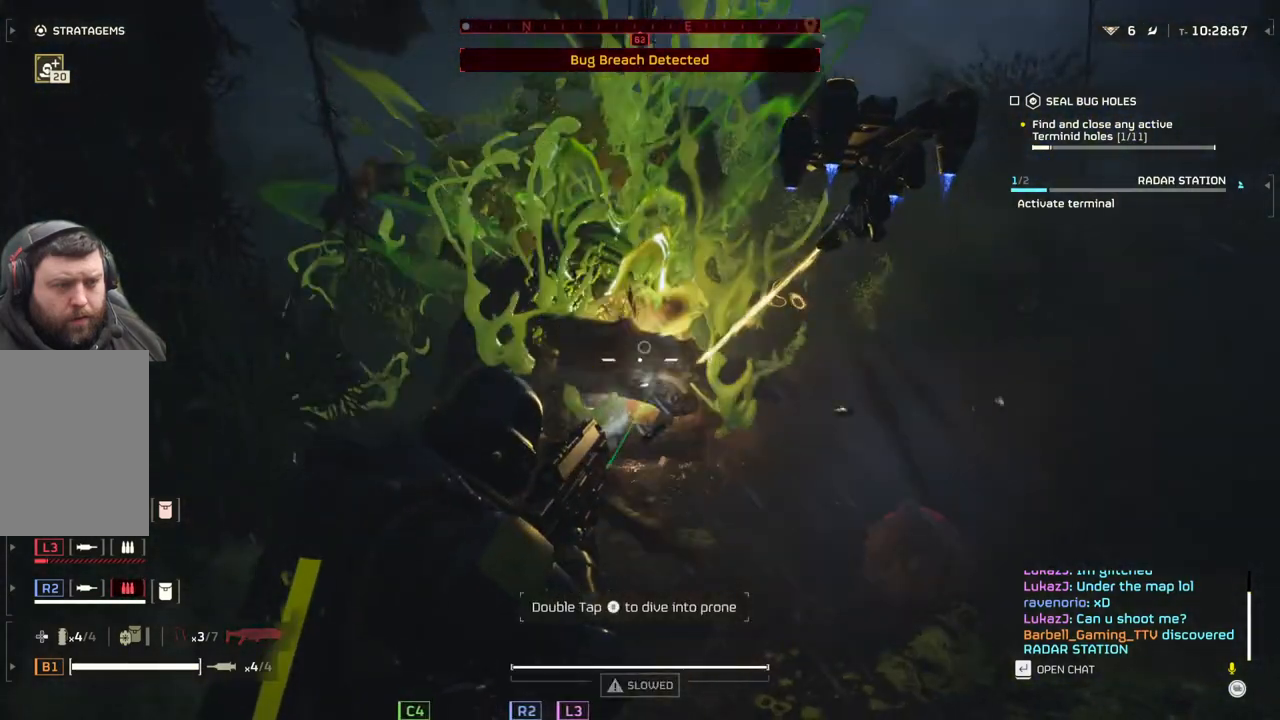
{"buttons": [], "left_stick": "down-right", "events": [[83, "L2", "up"], [267, "L3", "down"], [450, "L3", "up"]]}
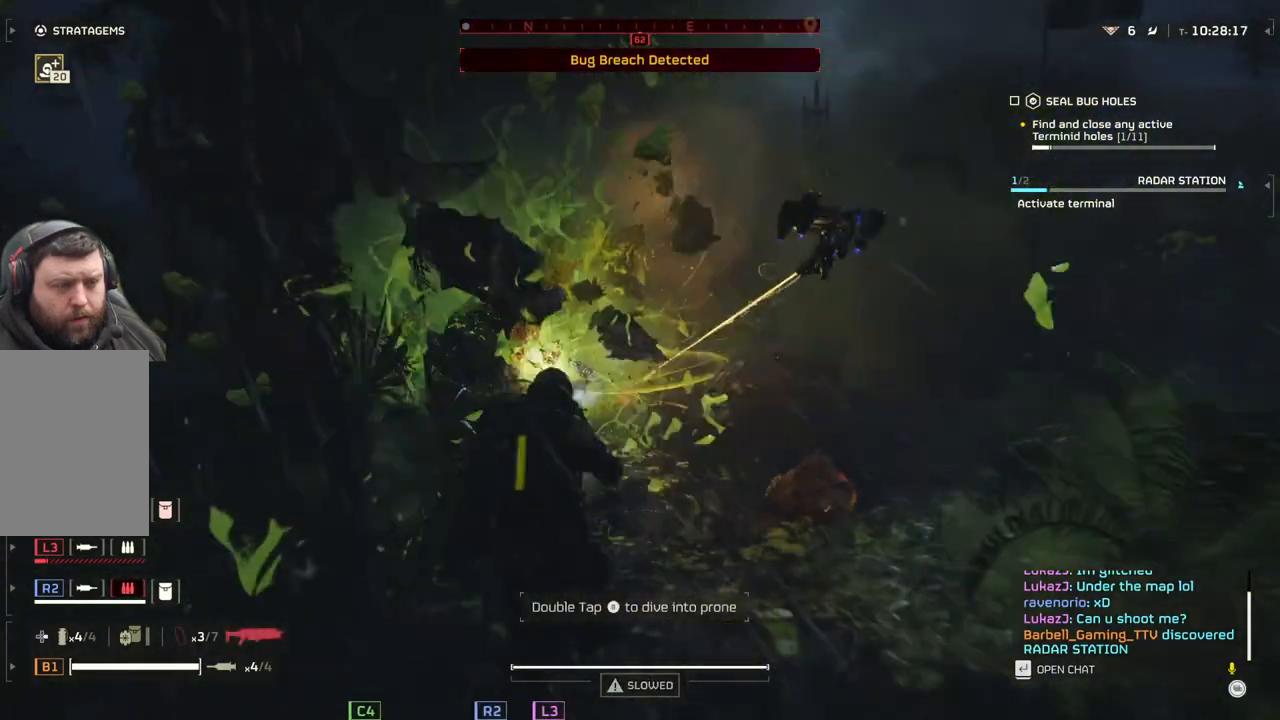
{"buttons": [], "left_stick": "down-right", "events": []}
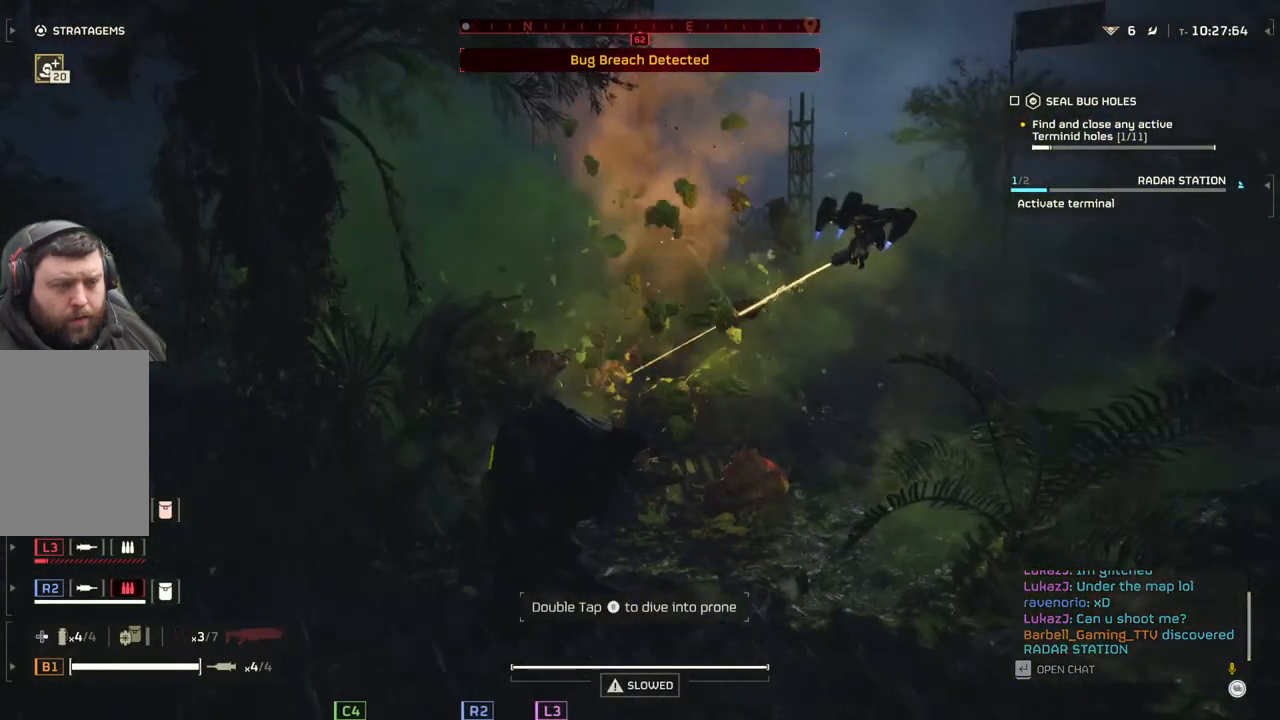
{"buttons": [], "left_stick": "down-right", "events": []}
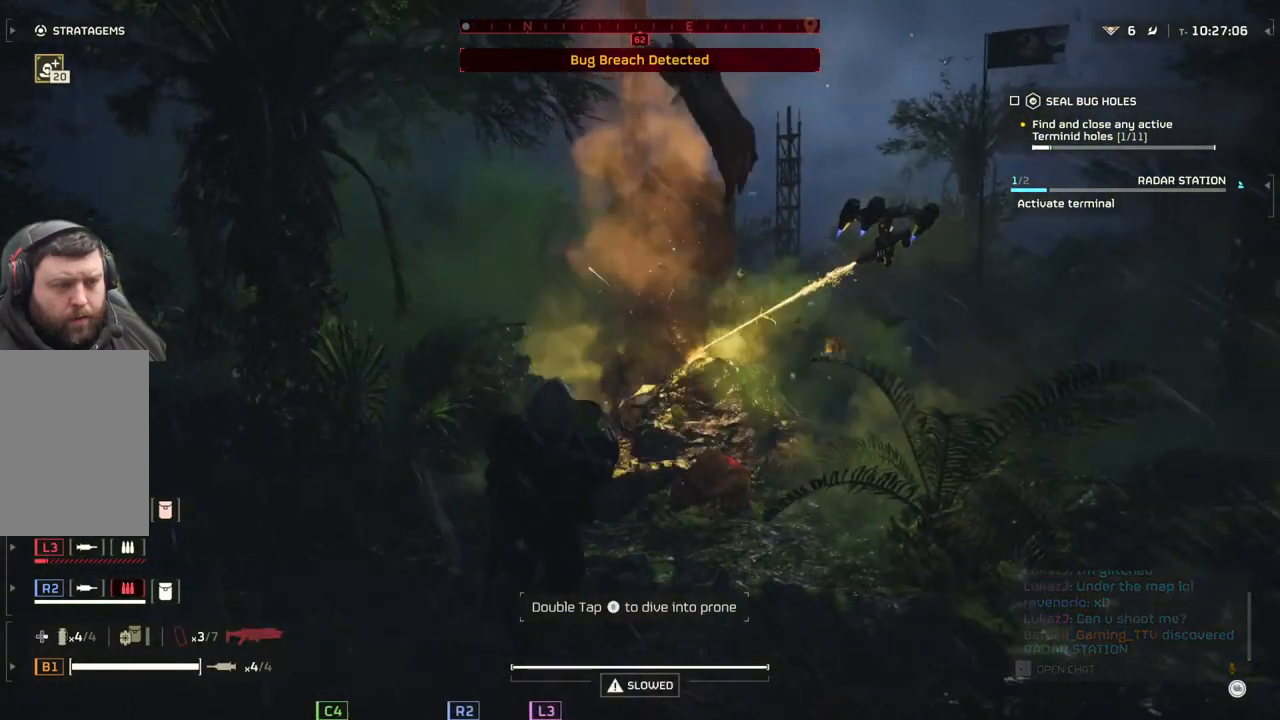
{"buttons": [], "left_stick": "down", "events": [[317, "left_stick", "down"]]}
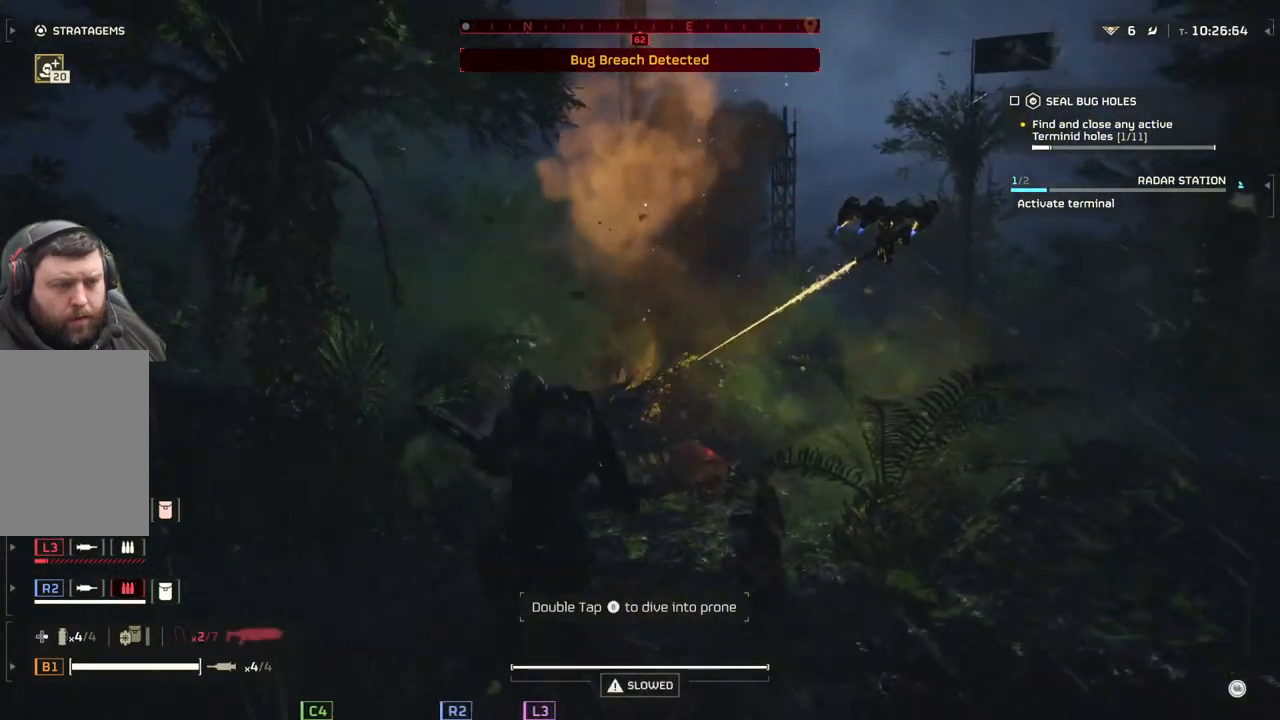
{"buttons": ["L2"], "left_stick": "down-left", "events": [[200, "left_stick", "down-left"], [467, "L2", "down"]]}
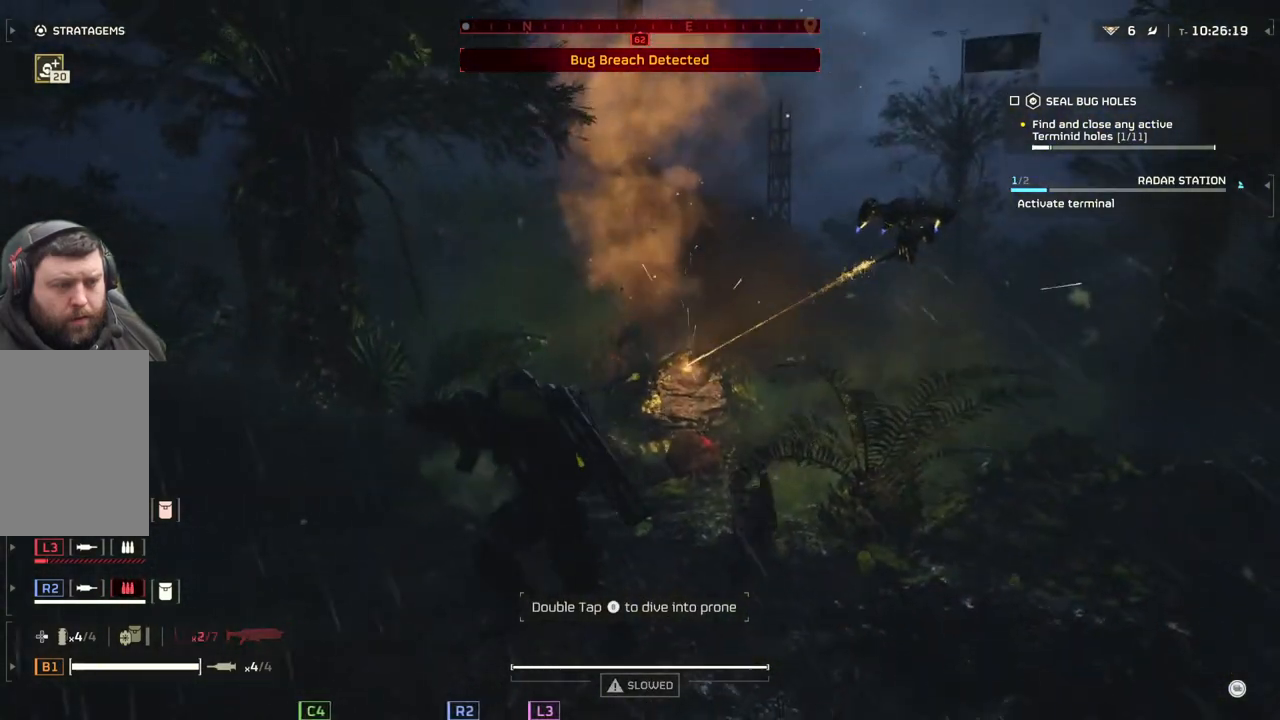
{"buttons": ["L2"], "left_stick": "down-left", "events": []}